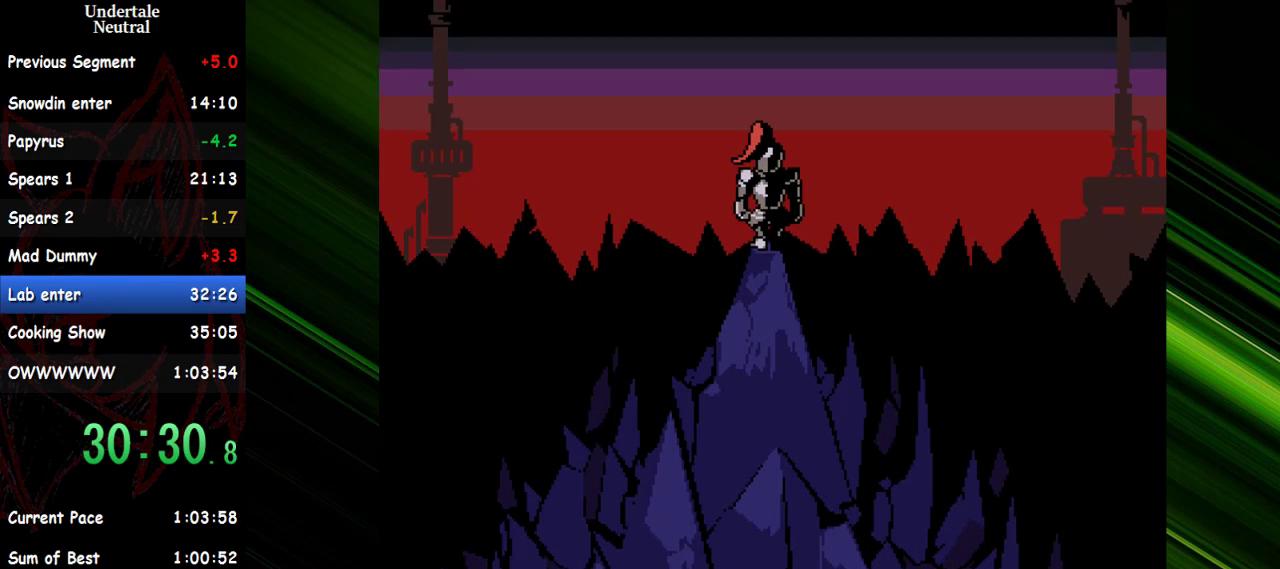
Gameplay with keyboard; each line is a JSON object with the keys held at the frame after it. "events" lists presses ("down") and releases ("up") of "c", "ctrl", "down", "escape", "left", "return", "right", "shift", "up" and "x" between this image and that frame as [ms after this image, input, new state], when the widget could be followed in between. No other keys are recorded. Mouse input is not recorded. Not read: other_keys.
{"keys": [], "events": []}
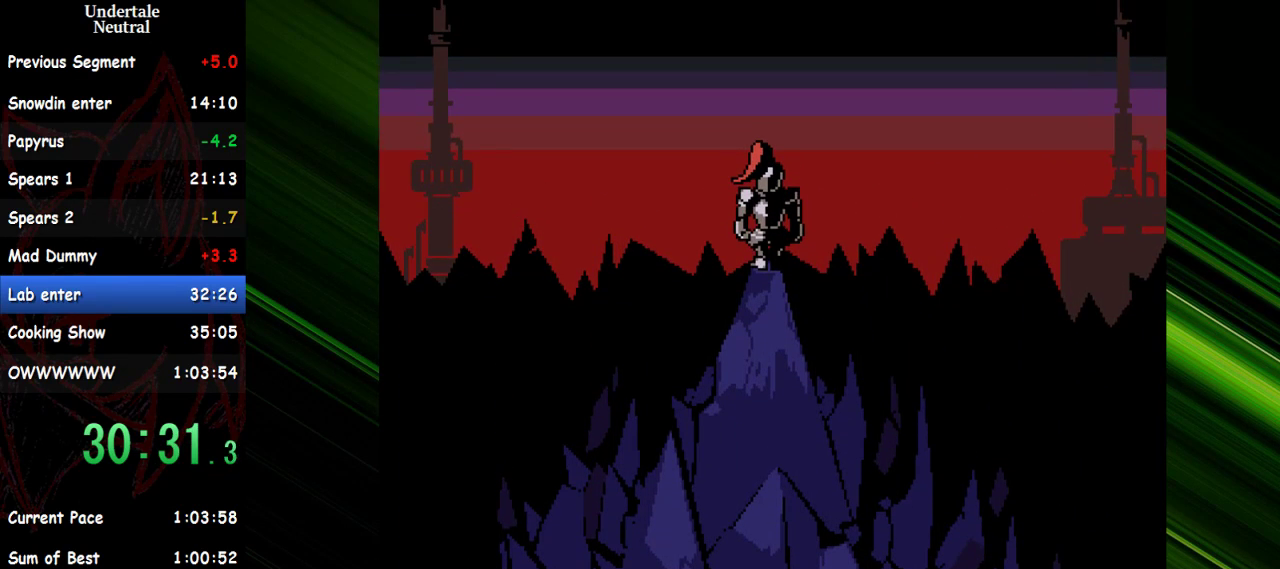
{"keys": [], "events": []}
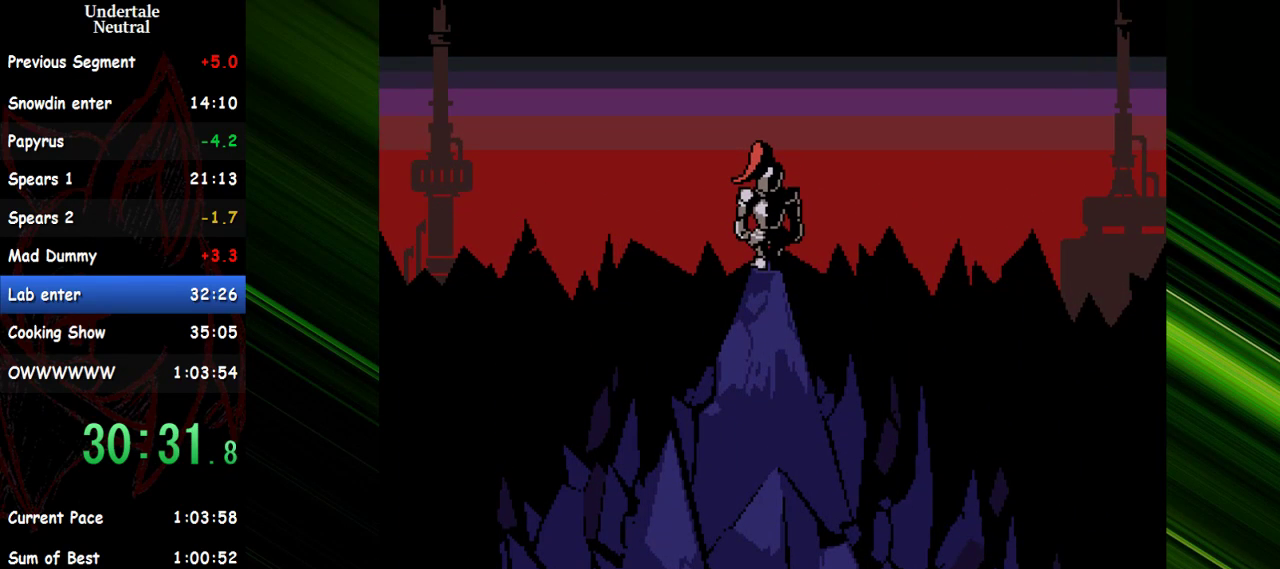
{"keys": ["shift", "x"], "events": [[233, "return", "down"], [283, "return", "up"], [283, "x", "down"], [383, "return", "down"], [383, "x", "up"], [467, "return", "up"], [467, "shift", "down"], [467, "x", "down"]]}
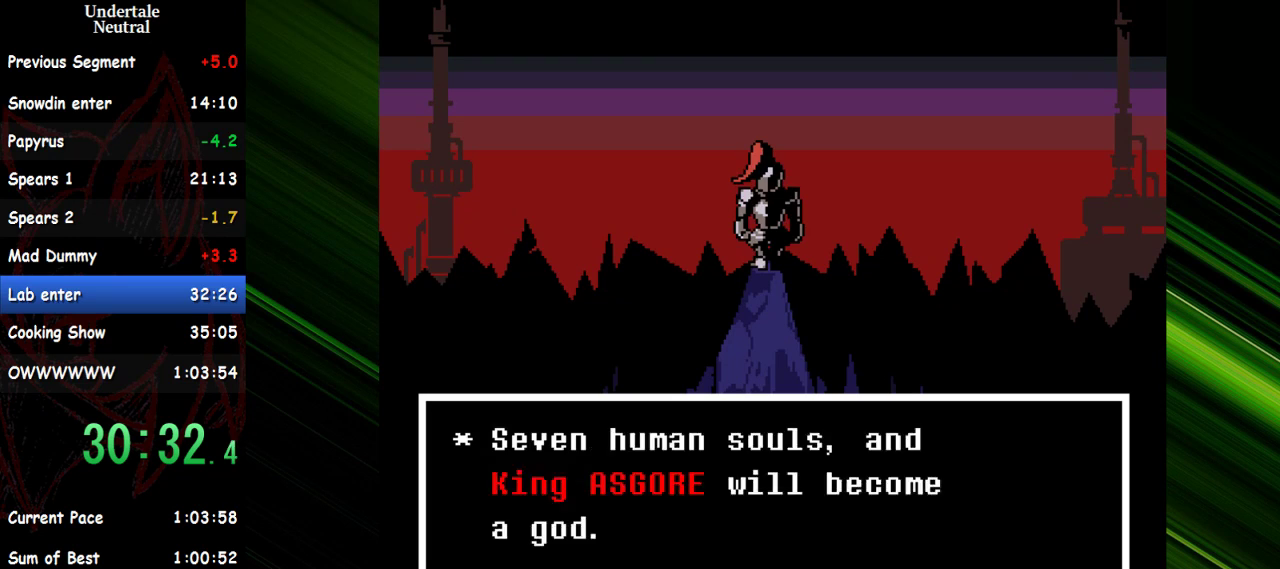
{"keys": [], "events": [[17, "return", "down"], [17, "shift", "up"], [67, "return", "up"], [67, "shift", "down"], [67, "x", "up"], [167, "return", "down"], [167, "shift", "up"], [167, "x", "down"], [200, "return", "up"], [200, "x", "up"], [250, "return", "down"], [300, "return", "up"], [300, "shift", "down"], [300, "x", "down"], [350, "return", "down"], [350, "shift", "up"], [400, "return", "up"], [400, "x", "up"], [433, "shift", "down"], [433, "x", "down"], [483, "shift", "up"], [483, "x", "up"]]}
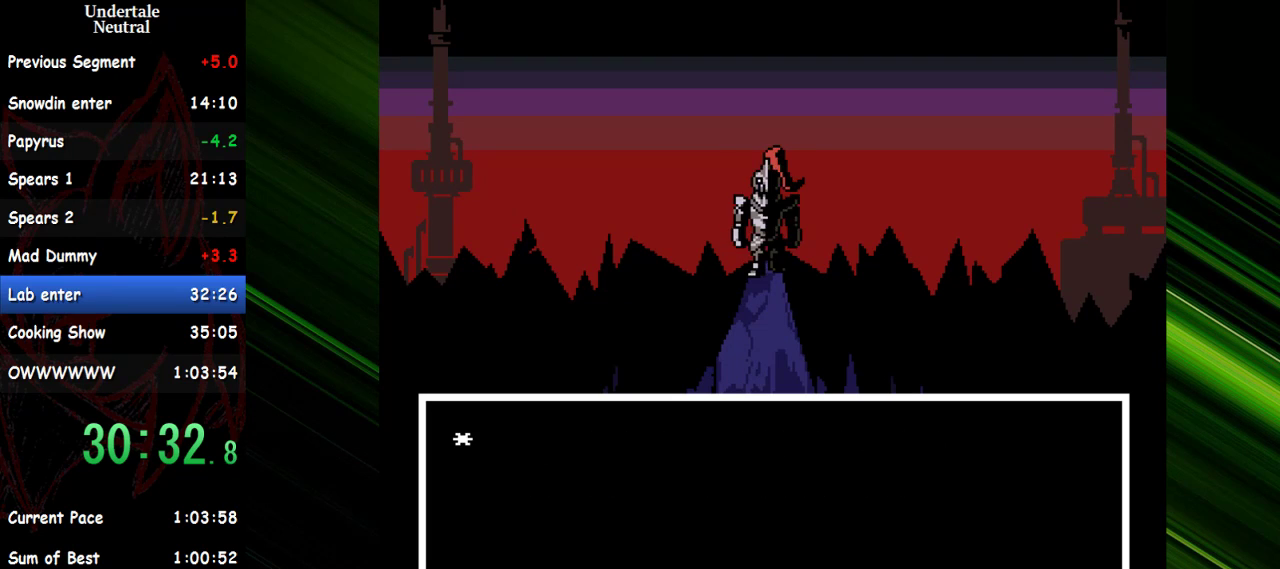
{"keys": ["return"], "events": [[33, "shift", "down"], [83, "return", "down"], [83, "shift", "up"], [83, "x", "down"], [133, "return", "up"], [133, "shift", "down"], [133, "x", "up"], [183, "return", "down"], [217, "return", "up"], [217, "x", "down"], [267, "return", "down"], [267, "shift", "up"], [317, "return", "up"], [317, "x", "up"], [367, "return", "down"], [367, "shift", "down"], [417, "return", "up"], [417, "shift", "up"], [417, "x", "down"], [450, "shift", "down"], [450, "x", "up"], [500, "return", "down"], [500, "shift", "up"]]}
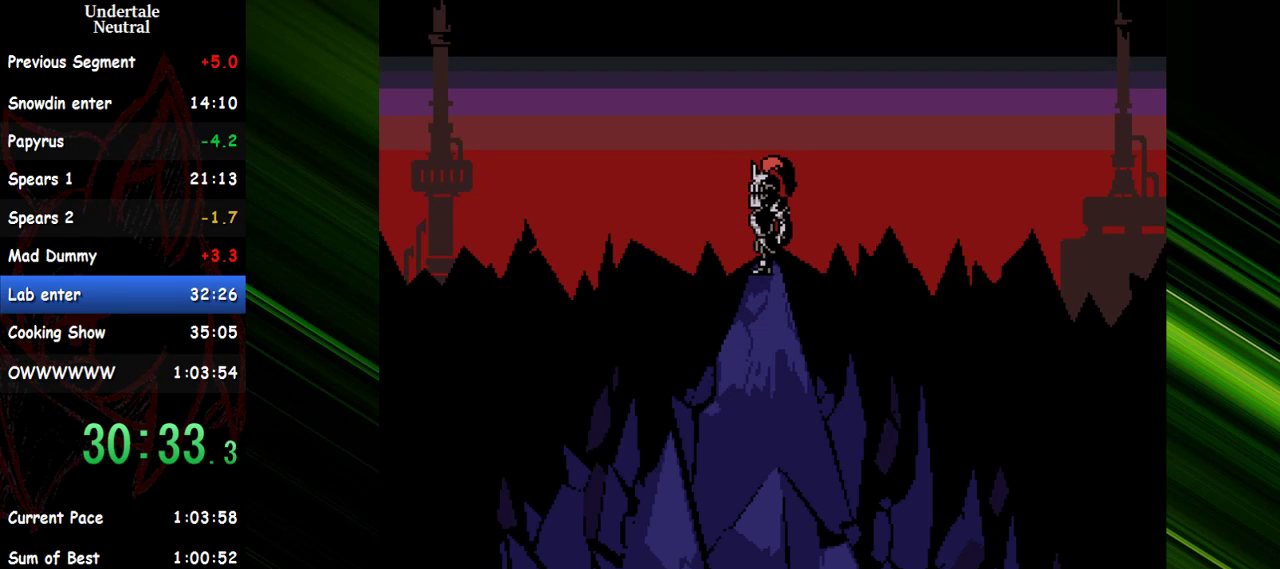
{"keys": [], "events": [[50, "return", "up"], [50, "shift", "down"], [50, "x", "down"], [100, "return", "down"], [150, "return", "up"], [150, "shift", "up"], [150, "x", "up"]]}
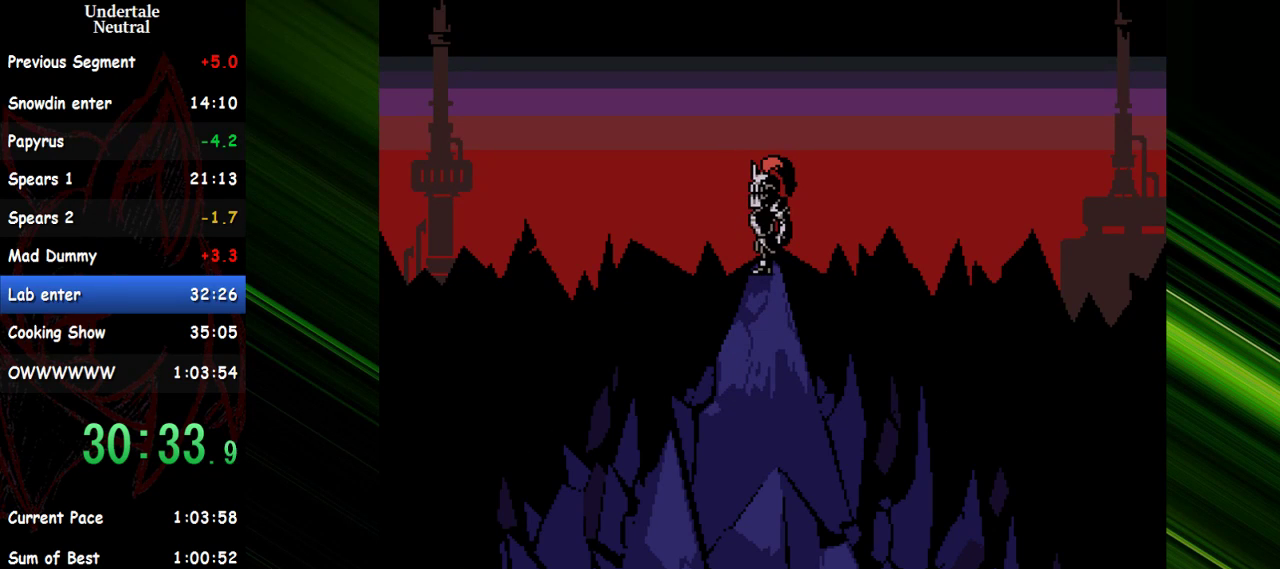
{"keys": [], "events": []}
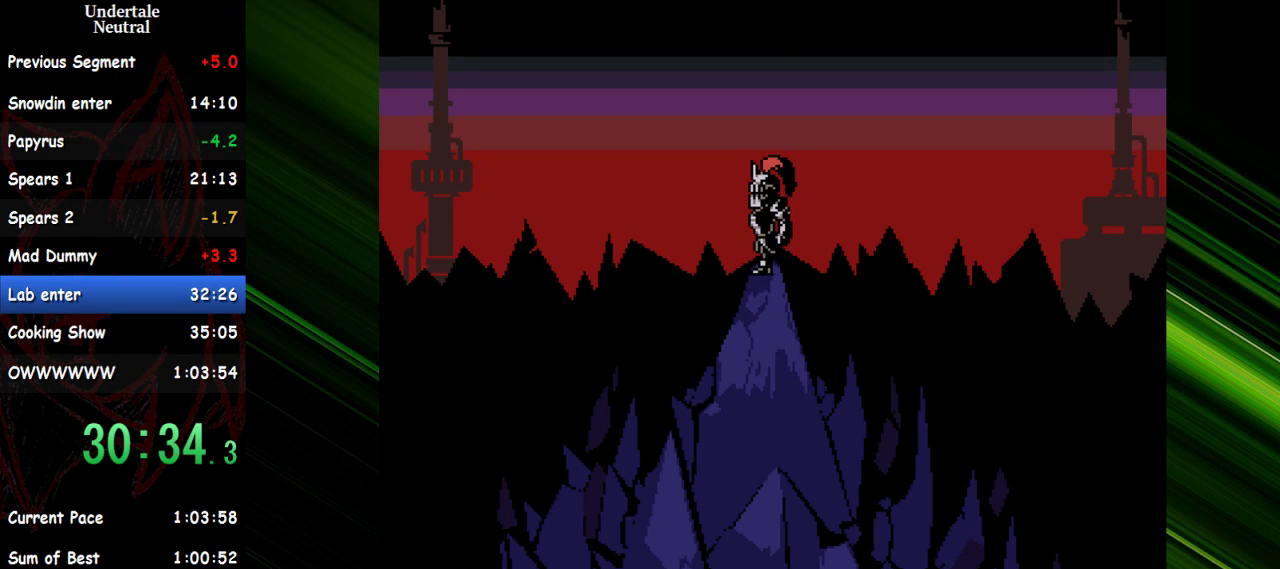
{"keys": ["shift", "x"], "events": [[367, "shift", "down"], [367, "x", "down"], [417, "shift", "up"], [417, "x", "up"], [450, "return", "down"], [500, "return", "up"], [500, "shift", "down"], [500, "x", "down"]]}
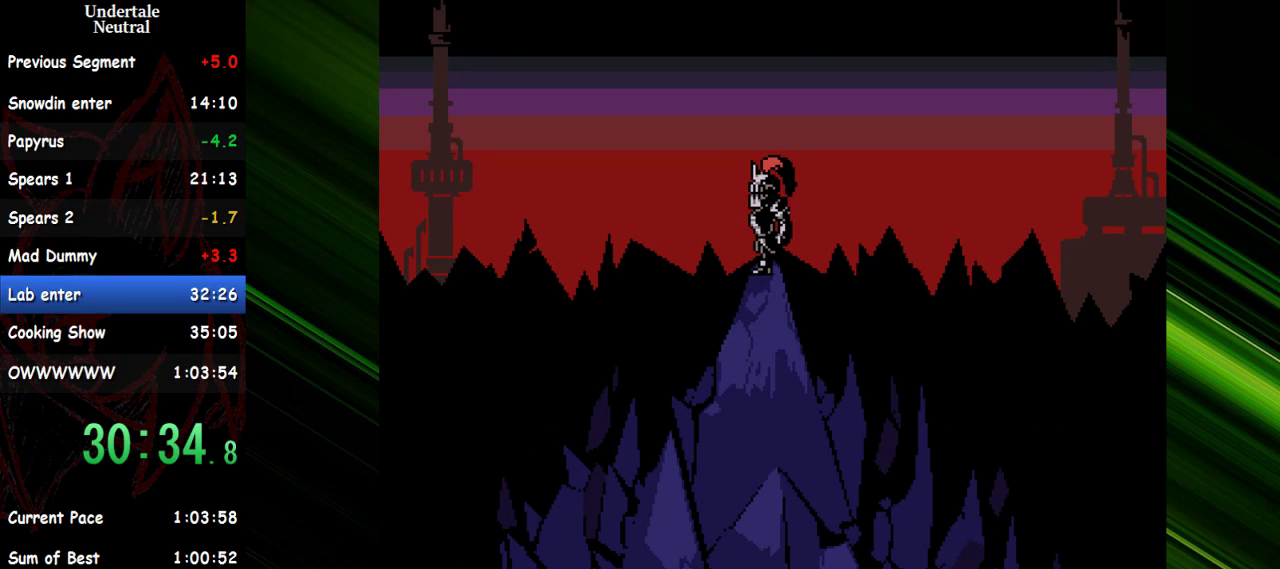
{"keys": ["shift", "x"], "events": [[50, "shift", "up"], [100, "return", "down"], [100, "x", "up"], [150, "return", "up"], [150, "shift", "down"], [150, "x", "down"], [200, "return", "down"], [200, "shift", "up"], [233, "return", "up"], [233, "shift", "down"], [233, "x", "up"], [283, "x", "down"], [383, "return", "down"], [383, "shift", "up"], [383, "x", "up"], [433, "return", "up"], [467, "shift", "down"], [467, "x", "down"]]}
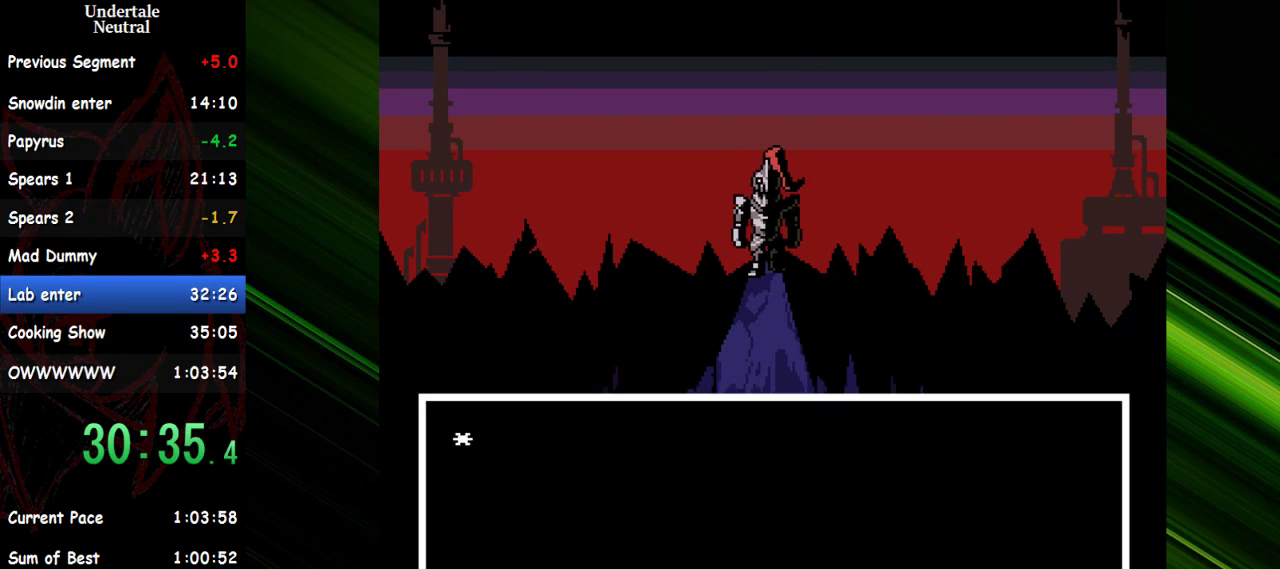
{"keys": [], "events": [[17, "return", "down"], [17, "shift", "up"], [17, "x", "up"], [67, "return", "up"], [67, "shift", "down"], [117, "return", "down"], [117, "shift", "up"], [117, "x", "down"], [167, "return", "up"], [167, "shift", "down"], [217, "return", "down"], [217, "x", "up"], [250, "shift", "up"], [250, "x", "down"], [300, "return", "up"], [300, "shift", "down"], [350, "return", "down"], [350, "shift", "up"], [350, "x", "up"], [400, "return", "up"], [400, "shift", "down"], [450, "return", "down"], [450, "shift", "up"], [450, "x", "down"], [483, "return", "up"], [483, "x", "up"]]}
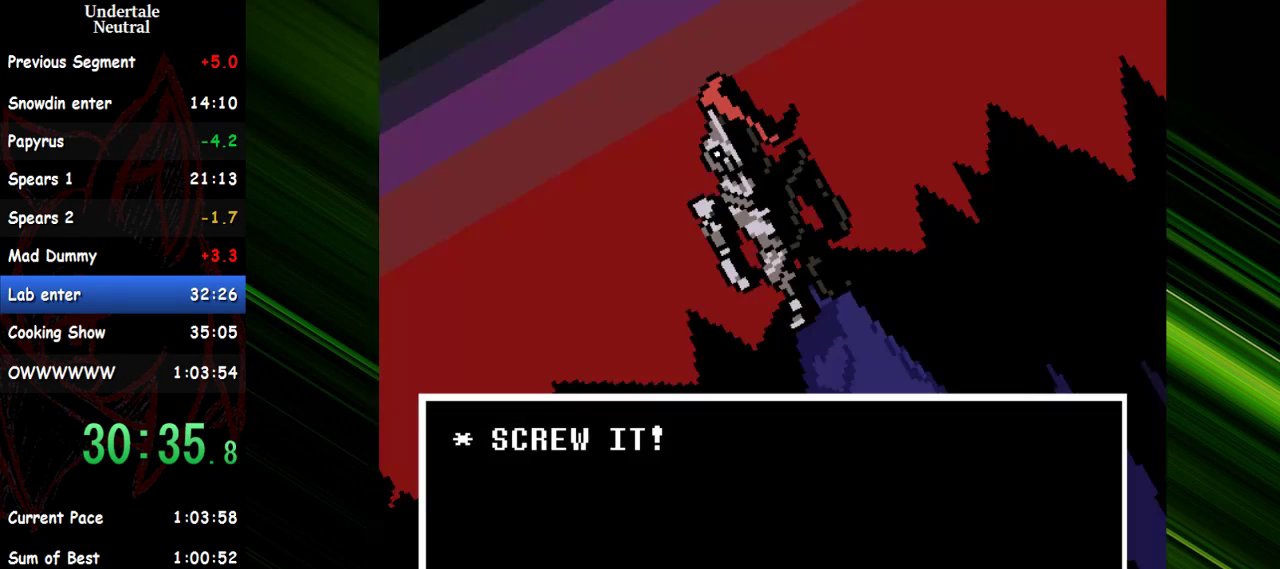
{"keys": [], "events": []}
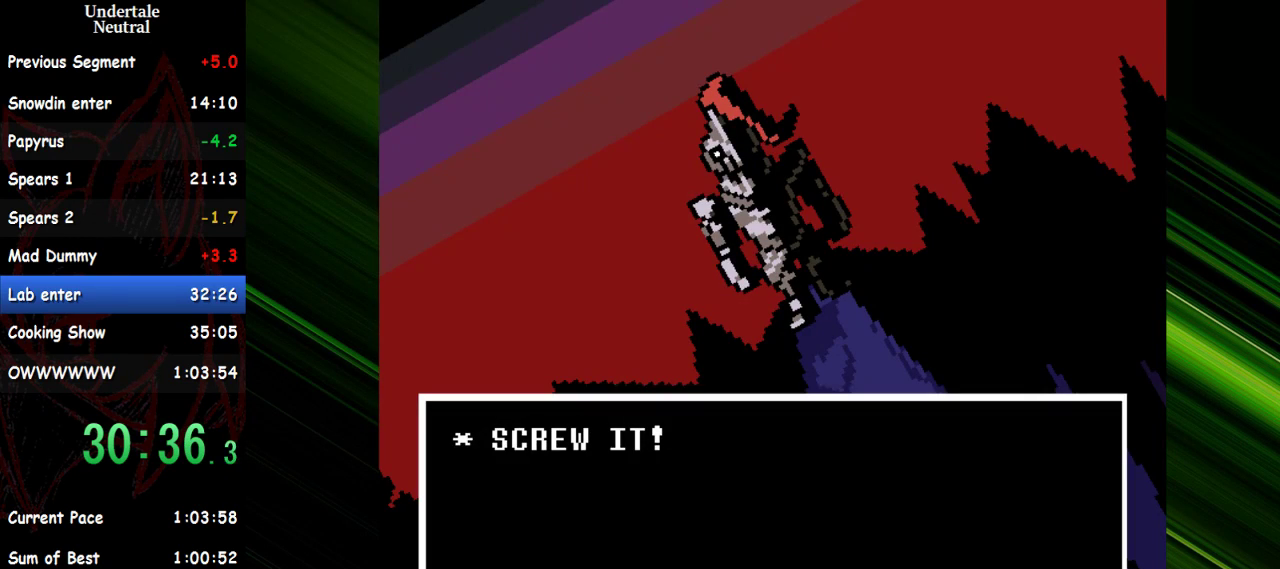
{"keys": ["return"], "events": [[467, "return", "down"]]}
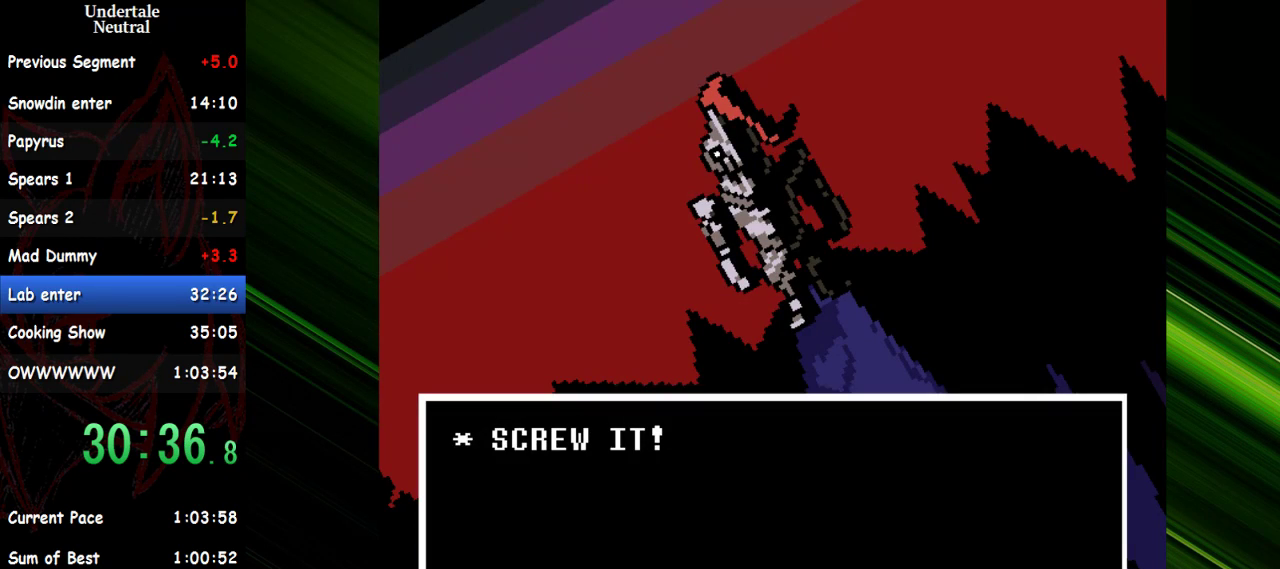
{"keys": [], "events": [[17, "return", "up"], [17, "shift", "down"], [17, "x", "down"], [67, "shift", "up"], [117, "return", "down"], [117, "x", "up"], [167, "return", "up"], [167, "shift", "down"], [200, "shift", "up"], [200, "x", "down"], [250, "return", "down"], [250, "x", "up"], [300, "return", "up"], [300, "shift", "down"], [350, "return", "down"], [350, "shift", "up"], [350, "x", "down"], [400, "return", "up"], [400, "x", "up"], [450, "shift", "down"], [483, "shift", "up"]]}
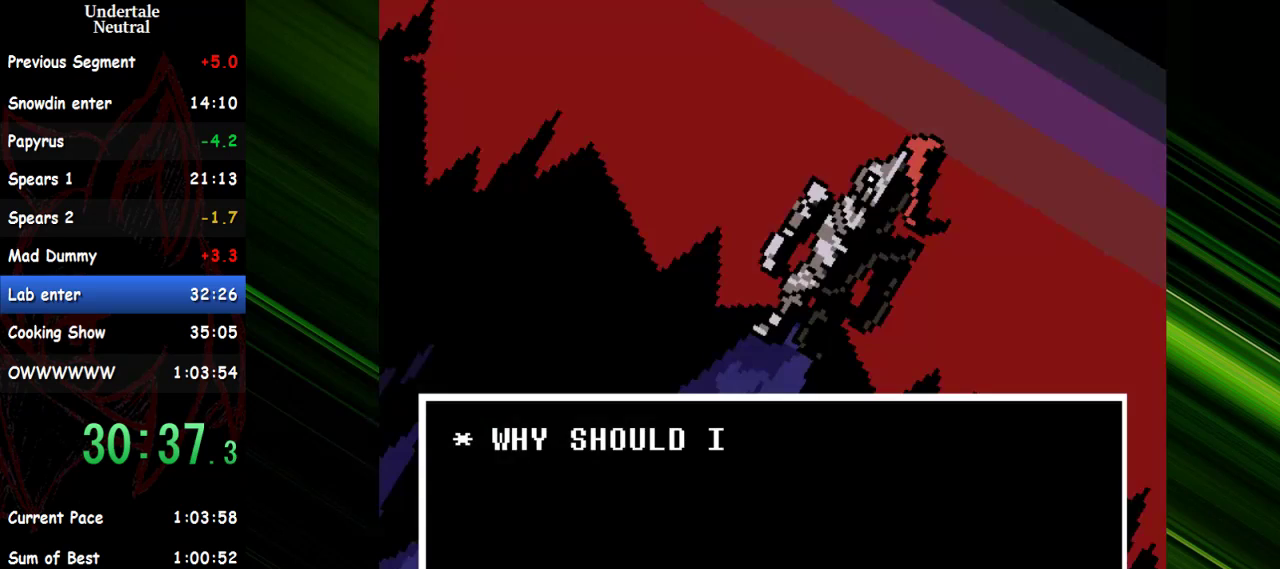
{"keys": ["return"], "events": [[367, "return", "down"], [417, "return", "up"], [500, "return", "down"]]}
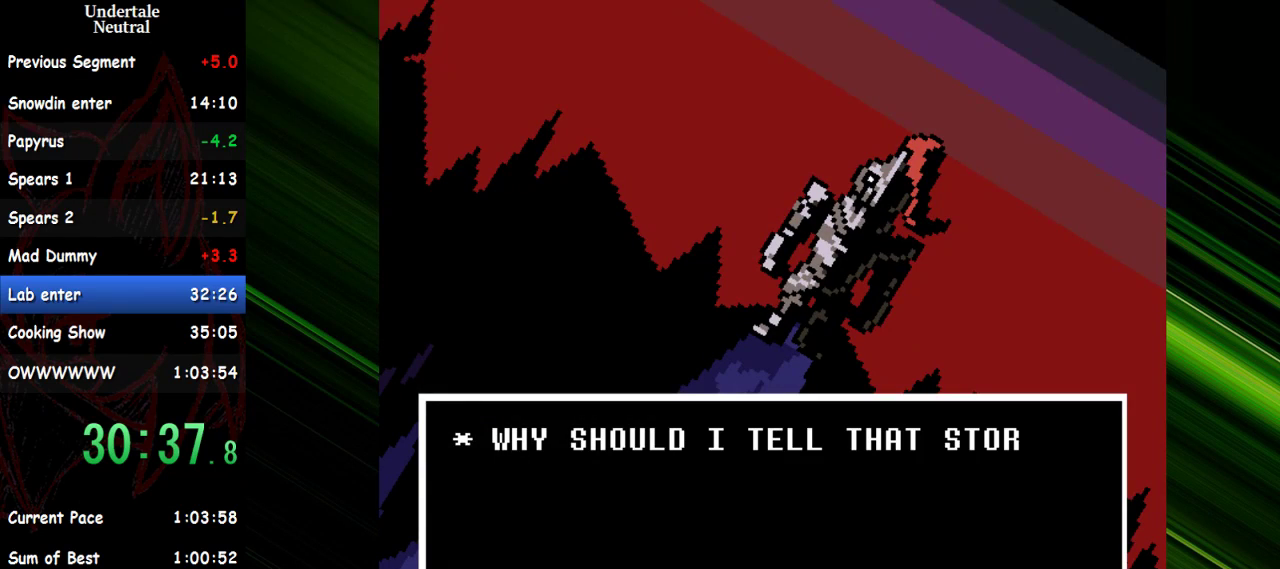
{"keys": [], "events": [[50, "return", "up"], [150, "return", "down"], [200, "return", "up"], [283, "return", "down"], [333, "return", "up"], [433, "return", "down"], [467, "return", "up"]]}
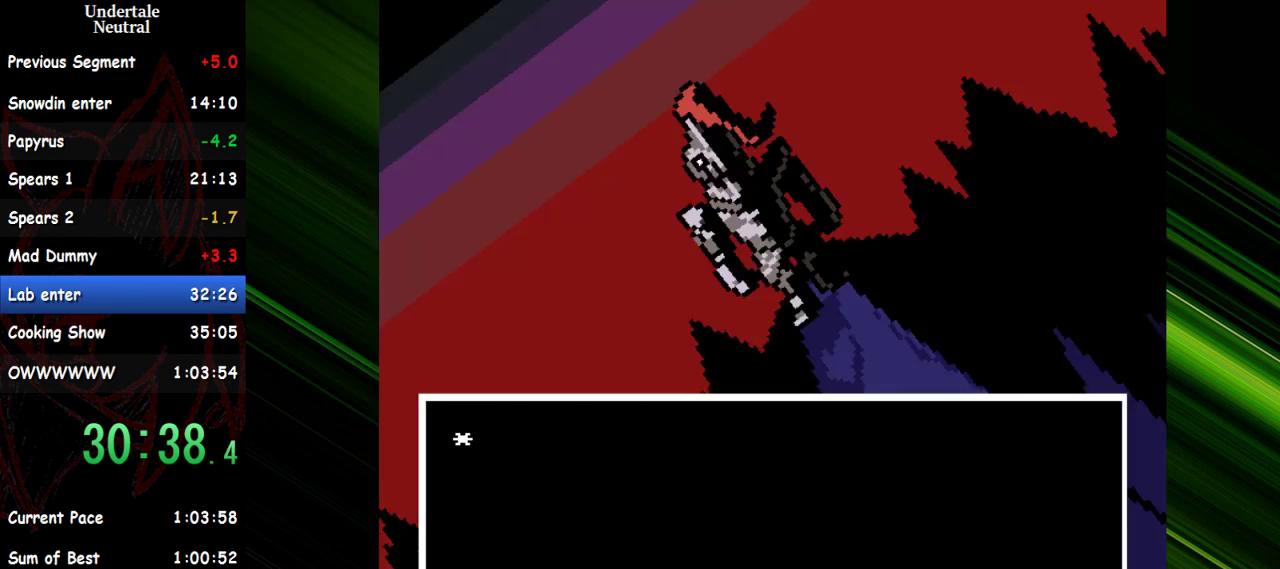
{"keys": [], "events": [[117, "return", "down"], [200, "return", "up"], [250, "return", "down"], [350, "return", "up"], [400, "return", "down"], [450, "return", "up"]]}
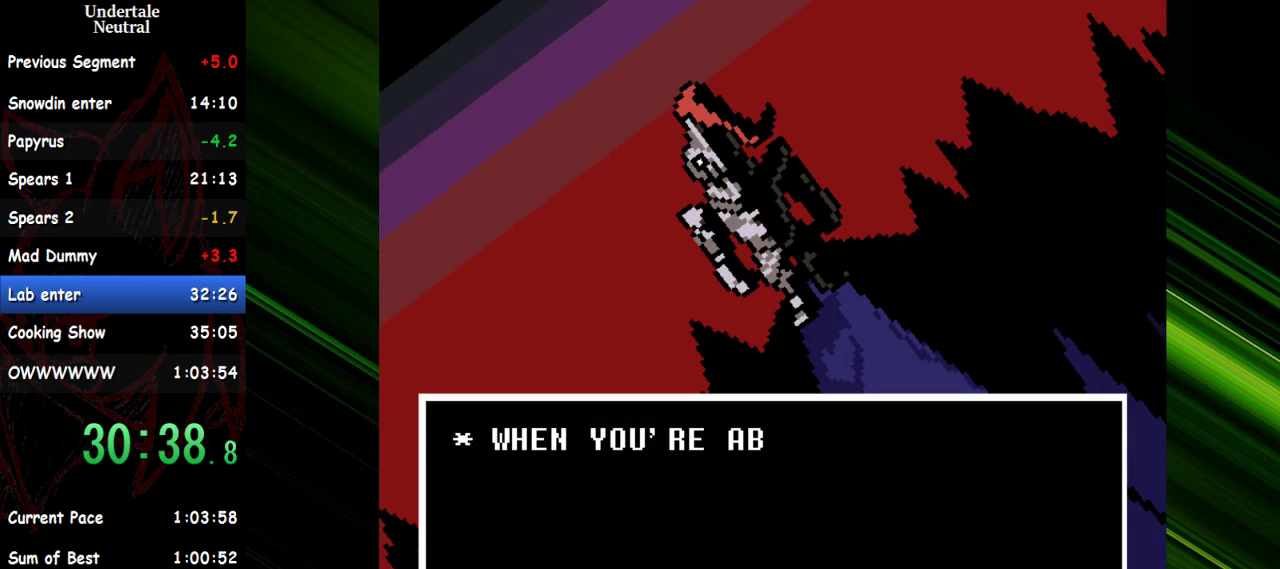
{"keys": [], "events": [[33, "return", "down"], [83, "return", "up"], [183, "return", "down"], [217, "return", "up"], [317, "return", "down"], [367, "return", "up"], [450, "return", "down"], [500, "return", "up"]]}
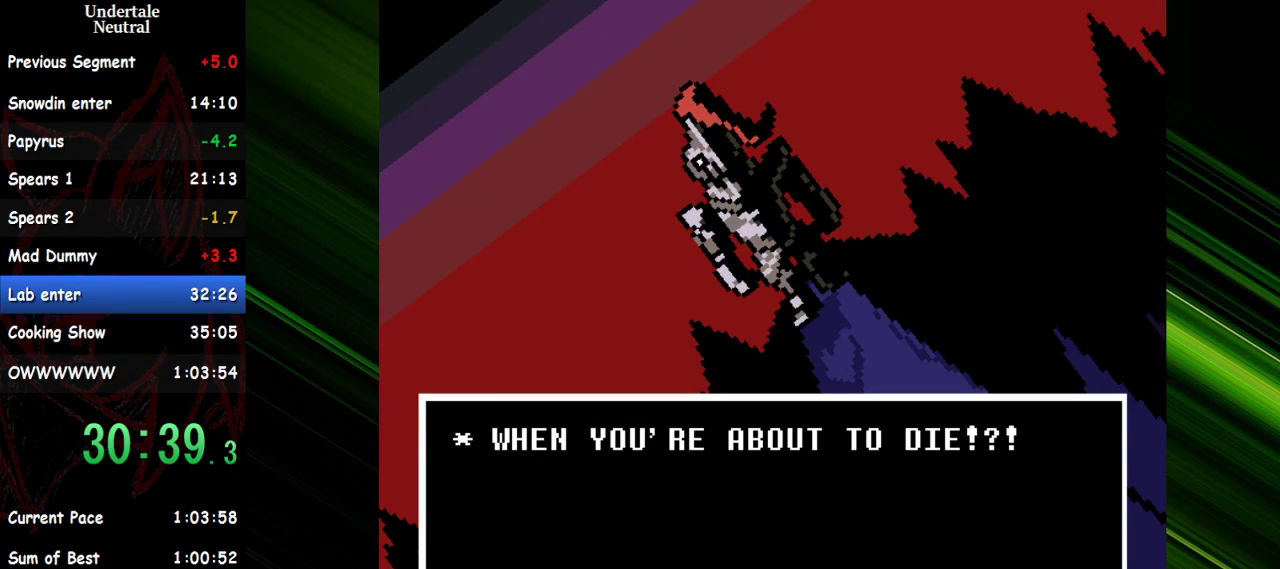
{"keys": ["shift"], "events": [[100, "return", "down"], [150, "return", "up"], [200, "return", "down"], [283, "return", "up"], [333, "return", "down"], [433, "return", "up"], [467, "shift", "down"]]}
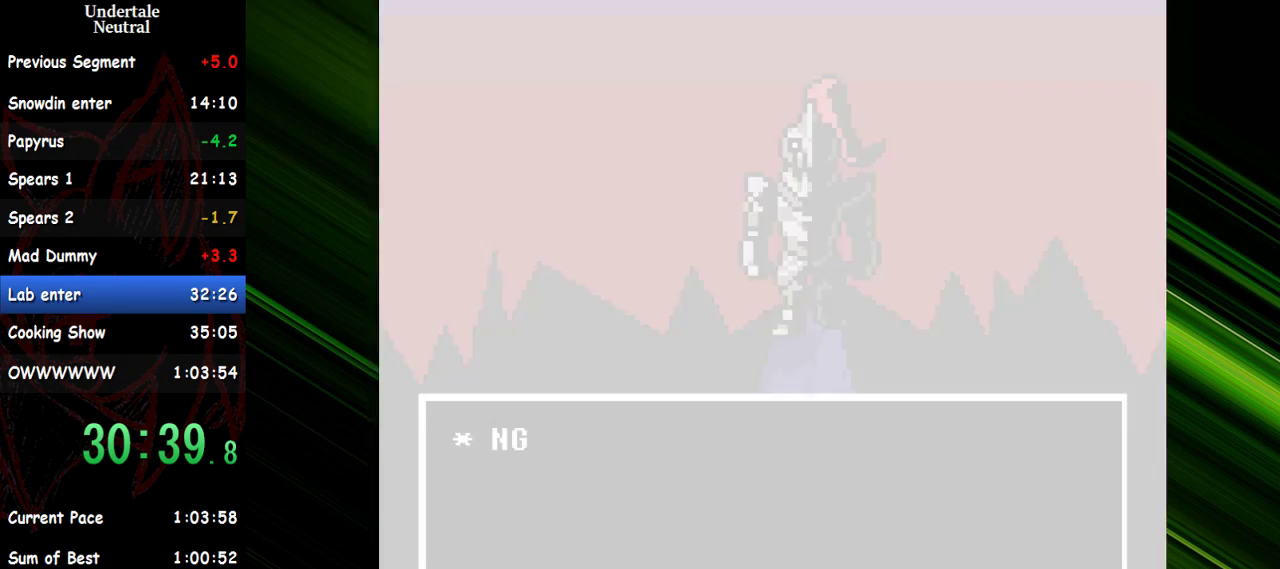
{"keys": ["shift"], "events": [[17, "shift", "up"], [17, "x", "down"], [117, "x", "up"], [200, "shift", "down"], [200, "x", "down"], [250, "shift", "up"], [300, "return", "down"], [300, "x", "up"], [350, "return", "up"], [350, "shift", "down"], [350, "x", "down"], [400, "shift", "up"], [450, "return", "down"], [450, "x", "up"], [483, "return", "up"], [483, "shift", "down"]]}
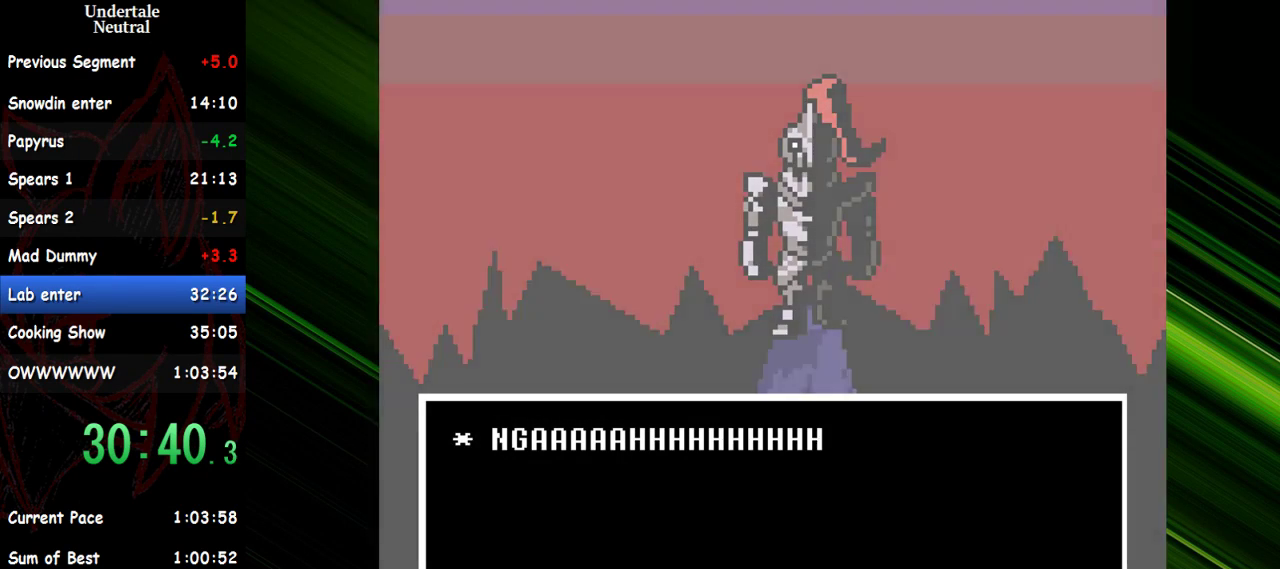
{"keys": [], "events": [[33, "shift", "up"], [33, "x", "down"], [83, "return", "down"], [83, "x", "up"], [133, "return", "up"], [133, "shift", "down"], [183, "shift", "up"], [183, "x", "down"], [217, "return", "down"], [267, "return", "up"], [267, "shift", "down"], [267, "x", "up"], [317, "shift", "up"], [367, "return", "down"], [367, "x", "down"], [417, "return", "up"], [450, "shift", "down"], [450, "x", "up"], [500, "shift", "up"]]}
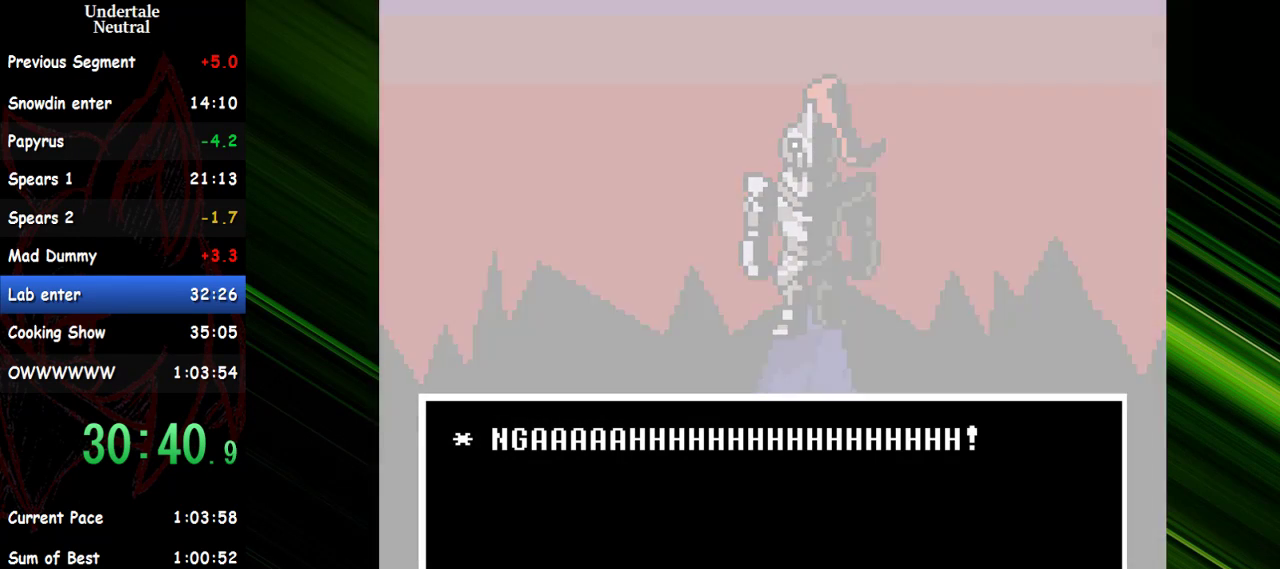
{"keys": ["return", "x"], "events": [[50, "return", "down"], [50, "x", "down"], [100, "return", "up"], [100, "shift", "down"], [150, "shift", "up"], [150, "x", "up"], [183, "return", "down"], [233, "return", "up"], [233, "shift", "down"], [233, "x", "down"], [283, "shift", "up"], [333, "return", "down"], [333, "x", "up"], [383, "return", "up"], [383, "shift", "down"], [433, "x", "down"], [467, "return", "down"], [467, "shift", "up"]]}
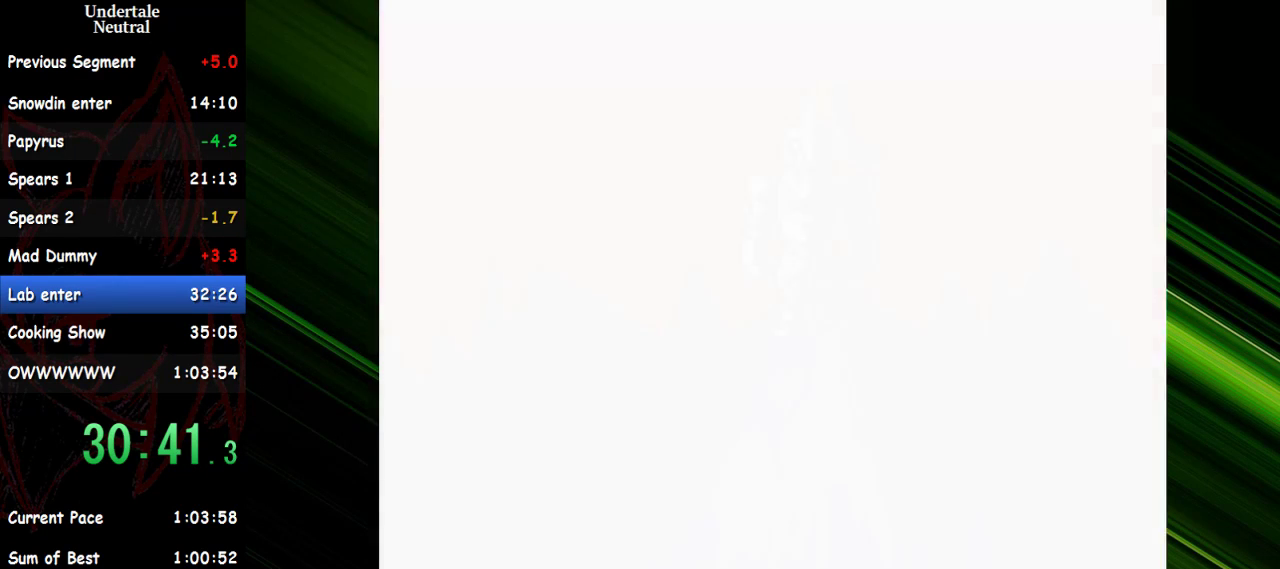
{"keys": ["return"], "events": [[17, "return", "up"], [17, "x", "up"], [67, "shift", "down"], [67, "x", "down"], [117, "return", "down"], [117, "shift", "up"], [167, "return", "up"], [167, "x", "up"], [200, "shift", "down"], [250, "shift", "up"], [250, "x", "down"], [300, "x", "up"], [350, "shift", "down"], [400, "shift", "up"], [400, "x", "down"], [483, "return", "down"], [483, "x", "up"]]}
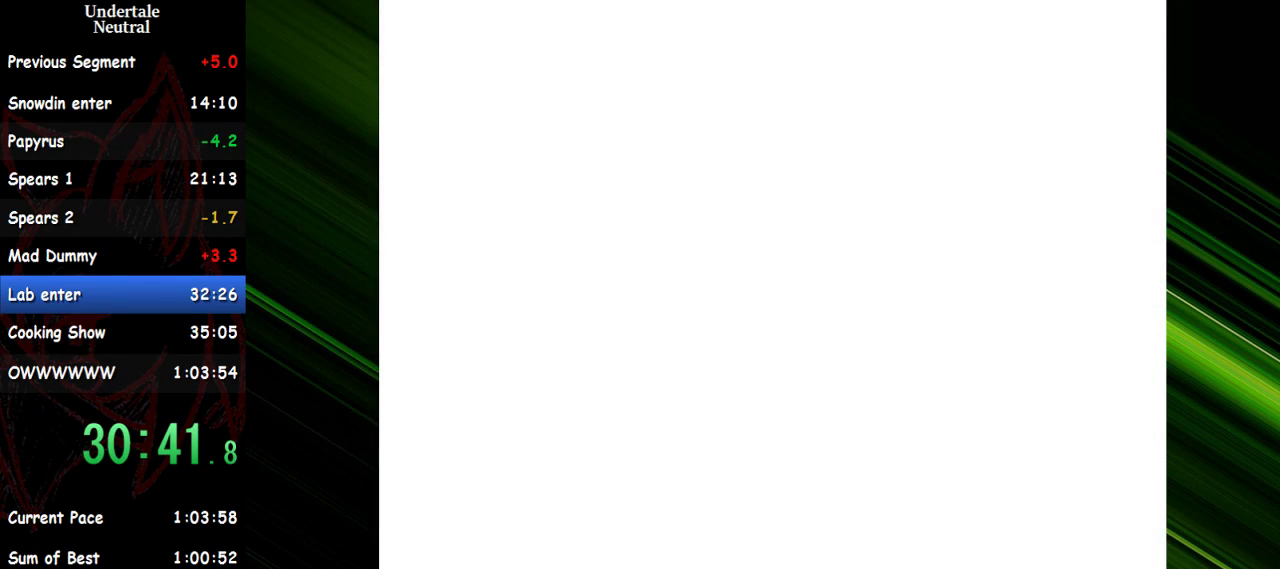
{"keys": [], "events": [[33, "return", "up"], [33, "shift", "down"], [83, "shift", "up"], [217, "shift", "down"], [267, "shift", "up"]]}
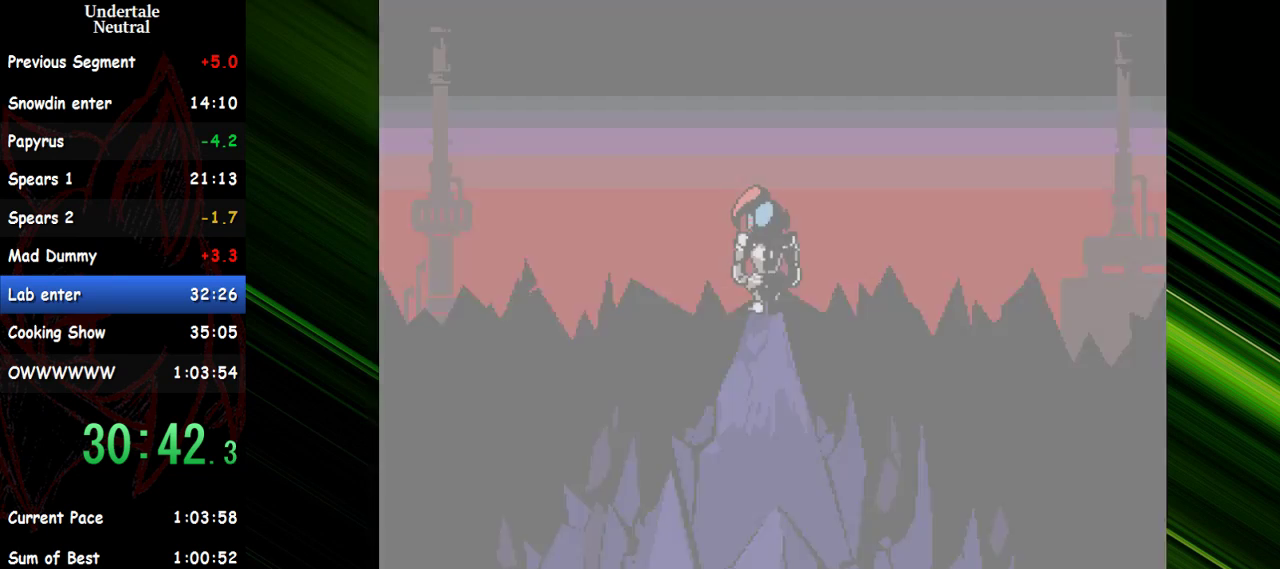
{"keys": [], "events": []}
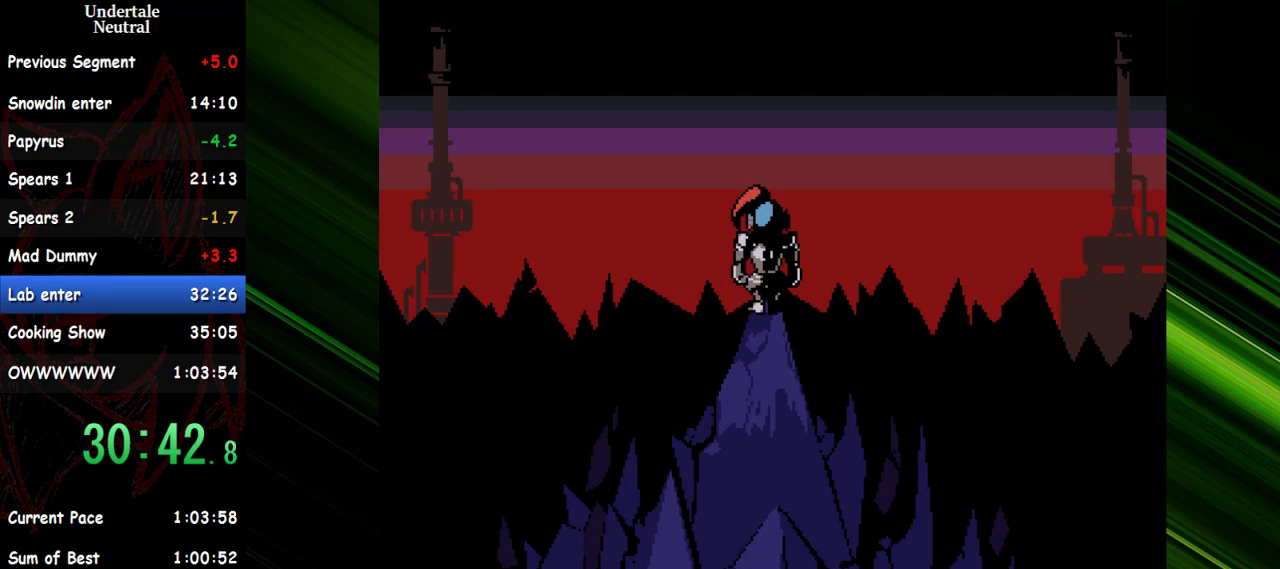
{"keys": [], "events": []}
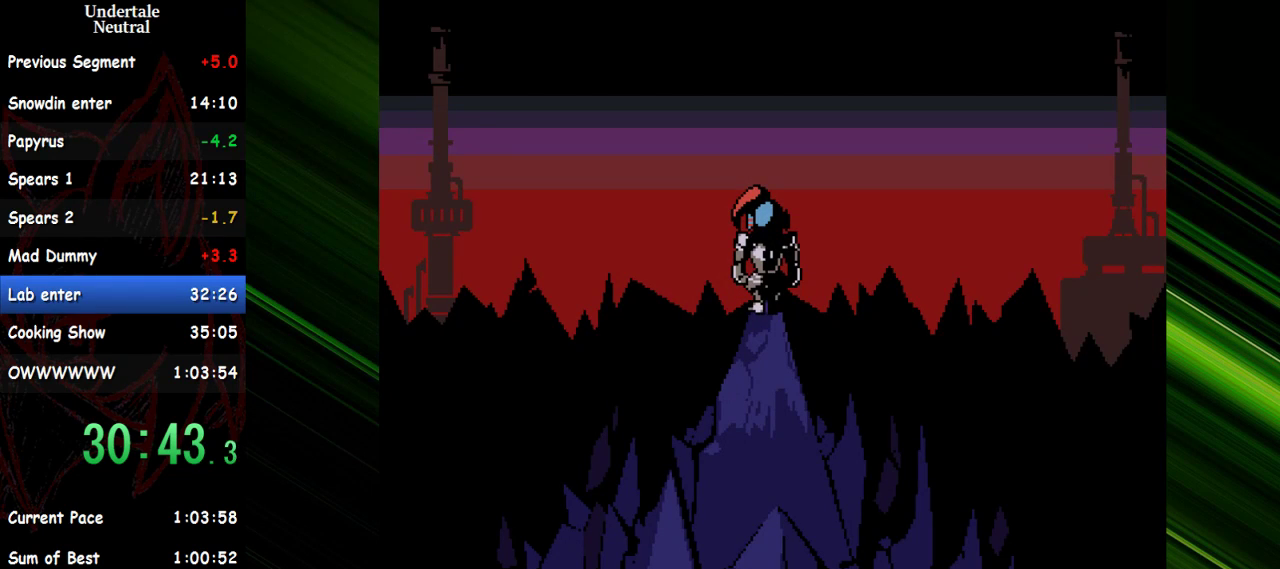
{"keys": [], "events": []}
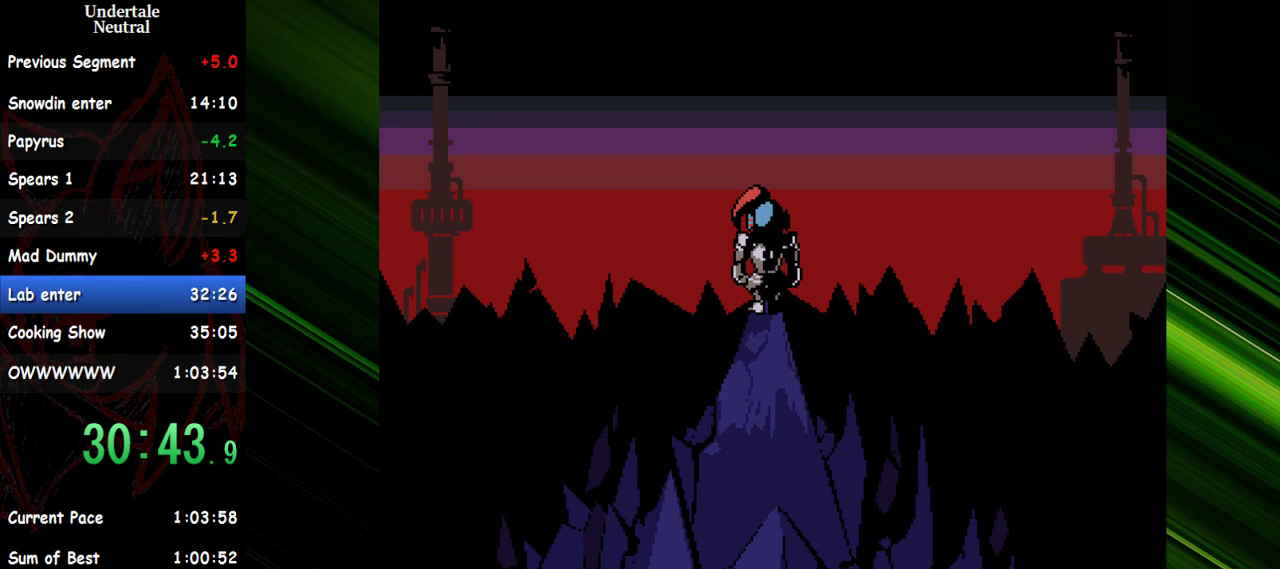
{"keys": [], "events": []}
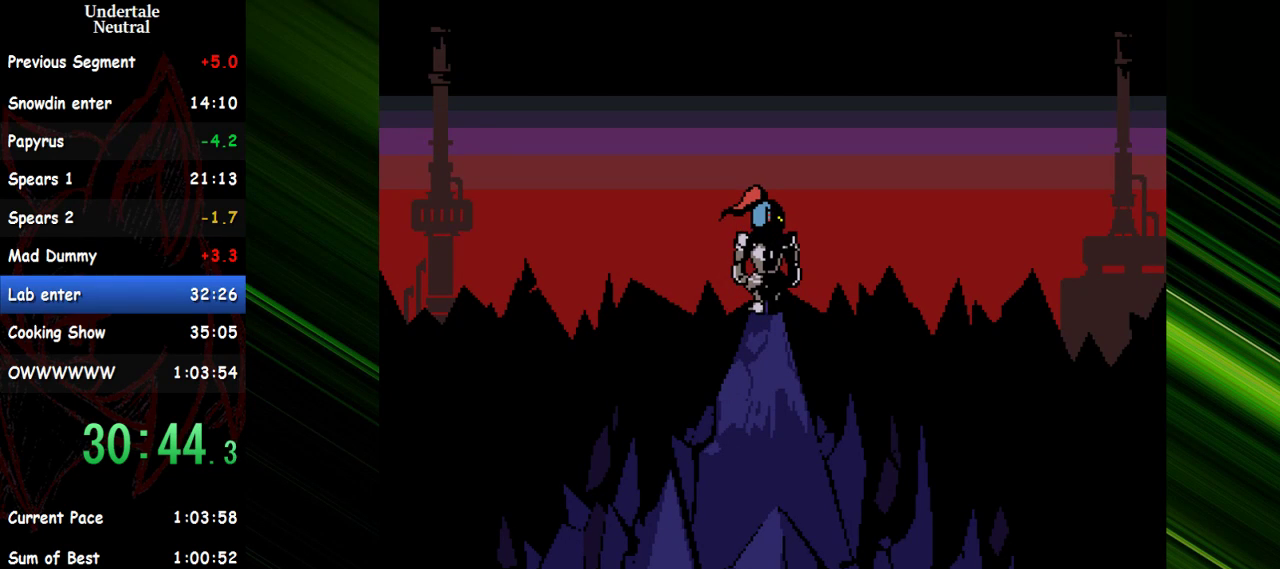
{"keys": [], "events": []}
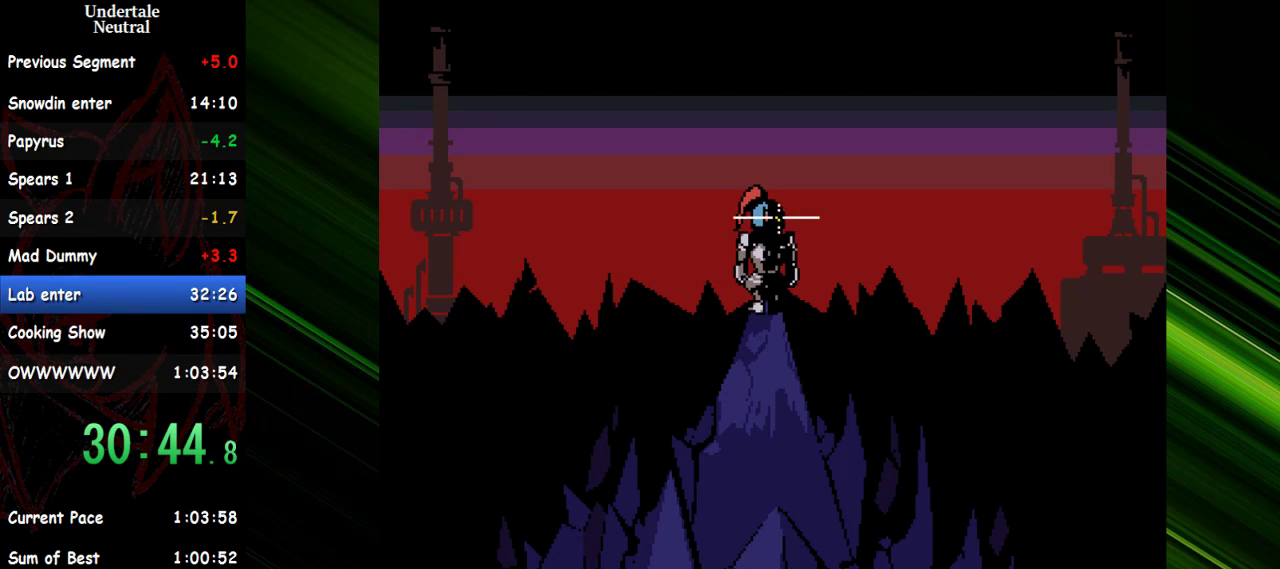
{"keys": ["return"], "events": [[217, "x", "down"], [267, "shift", "down"], [317, "shift", "up"], [317, "x", "up"], [367, "return", "down"], [417, "return", "up"], [417, "shift", "down"], [417, "x", "down"], [450, "shift", "up"], [450, "x", "up"], [500, "return", "down"]]}
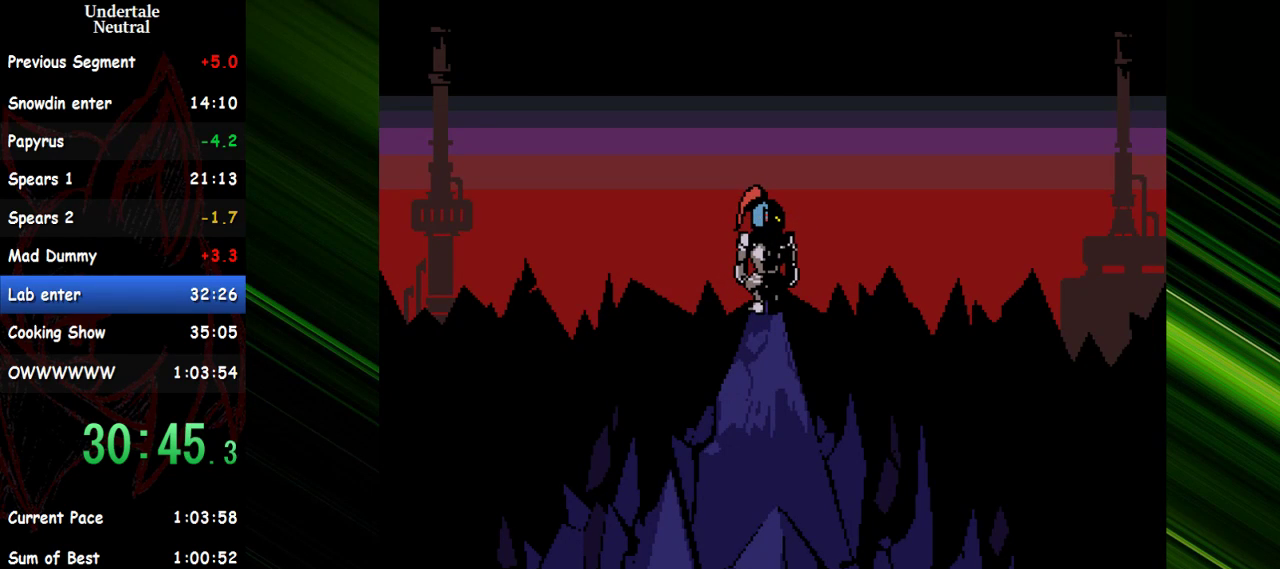
{"keys": ["return"], "events": [[50, "return", "up"], [50, "shift", "down"], [50, "x", "down"], [100, "shift", "up"], [150, "return", "down"], [150, "x", "up"], [200, "return", "up"], [200, "shift", "down"], [233, "shift", "up"], [333, "shift", "down"], [383, "return", "down"], [383, "shift", "up"], [383, "x", "down"], [433, "return", "up"], [433, "shift", "down"], [433, "x", "up"], [467, "return", "down"], [467, "shift", "up"]]}